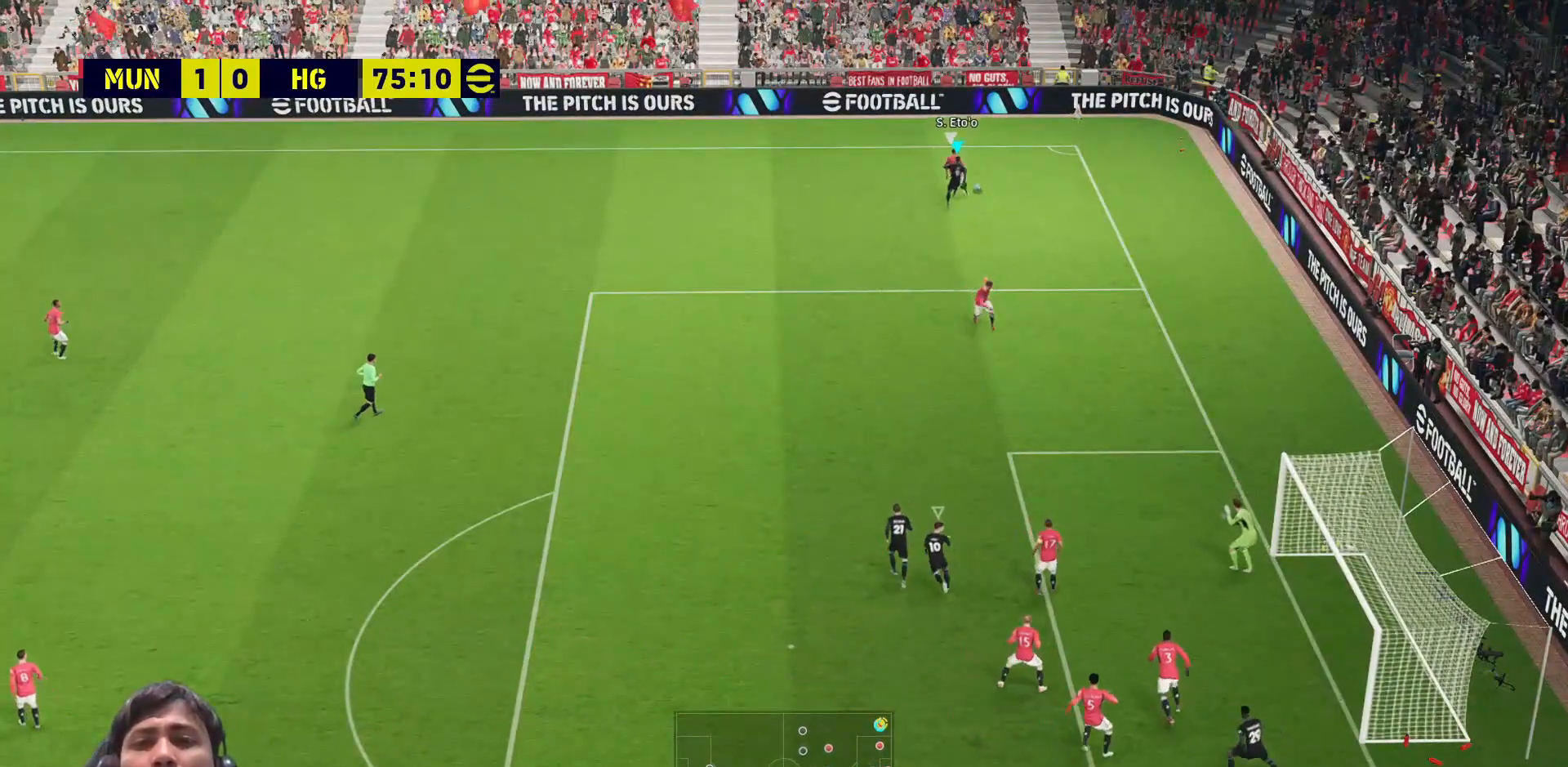
Gameplay with a controller (PlayStation layout); each line is a JSON object with the inputs held at the frame after it. "events" lists button and stick changes between this image and that frame as [ms after this image, input, new state], when the widget could be followed in between.
{"buttons": ["R1", "L3"], "left_stick": "left", "right_stick": "center", "events": []}
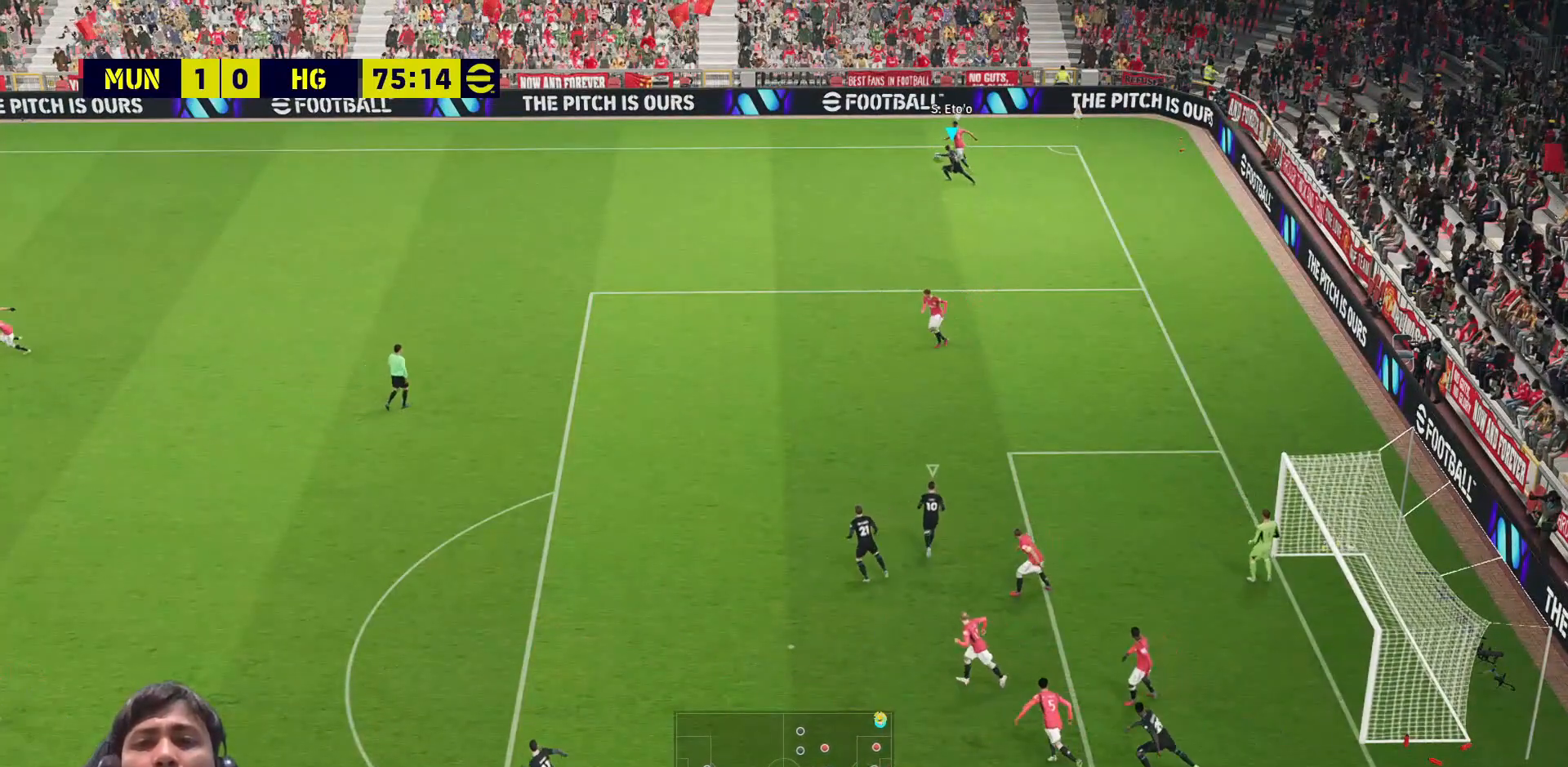
{"buttons": ["SQUARE", "L3"], "left_stick": "left", "right_stick": "center", "events": [[33, "R1", "up"], [100, "SQUARE", "down"]]}
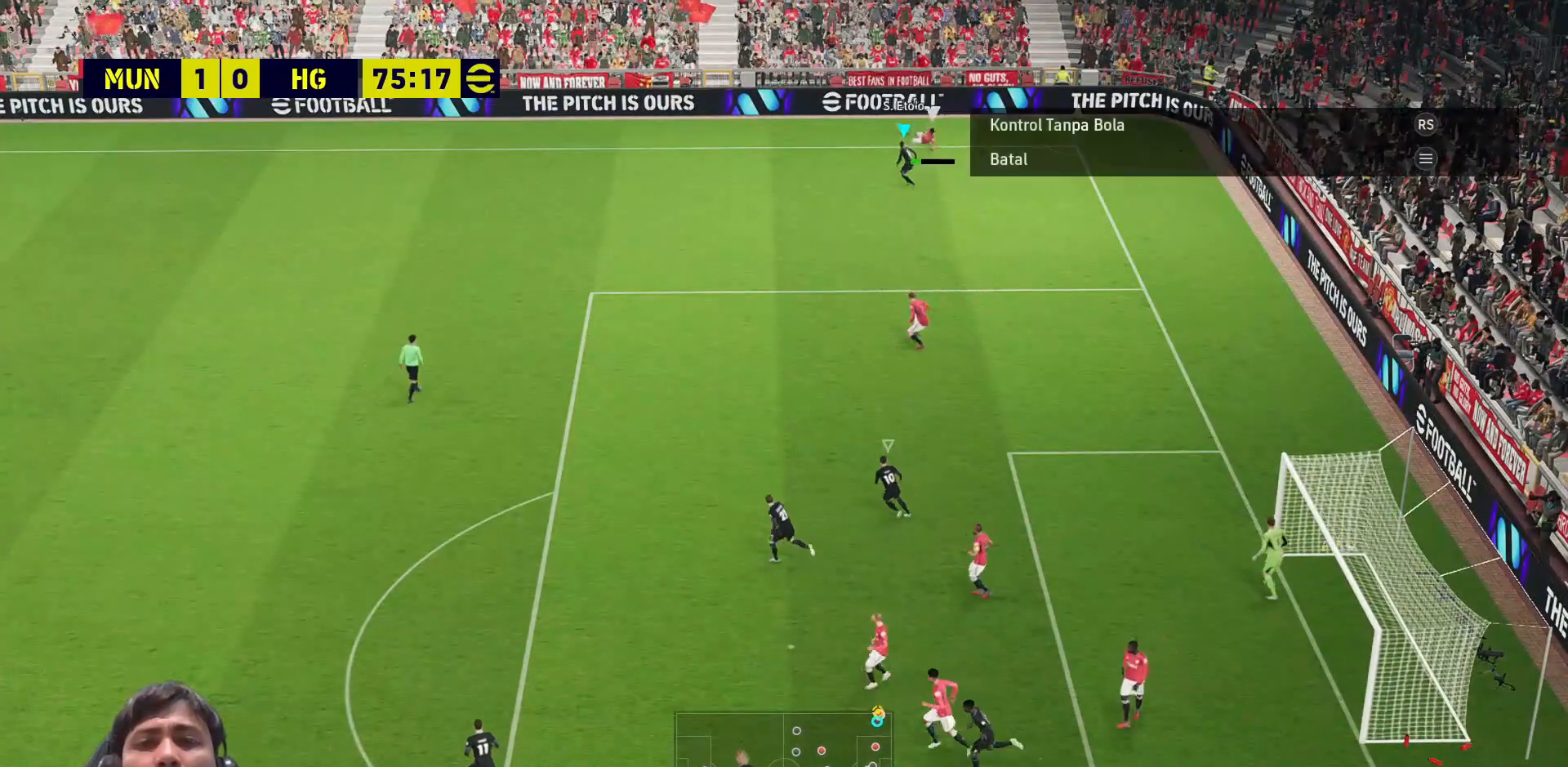
{"buttons": [], "left_stick": "center", "right_stick": "center", "events": [[117, "L3", "up"], [317, "left_stick", "center"], [467, "SQUARE", "up"]]}
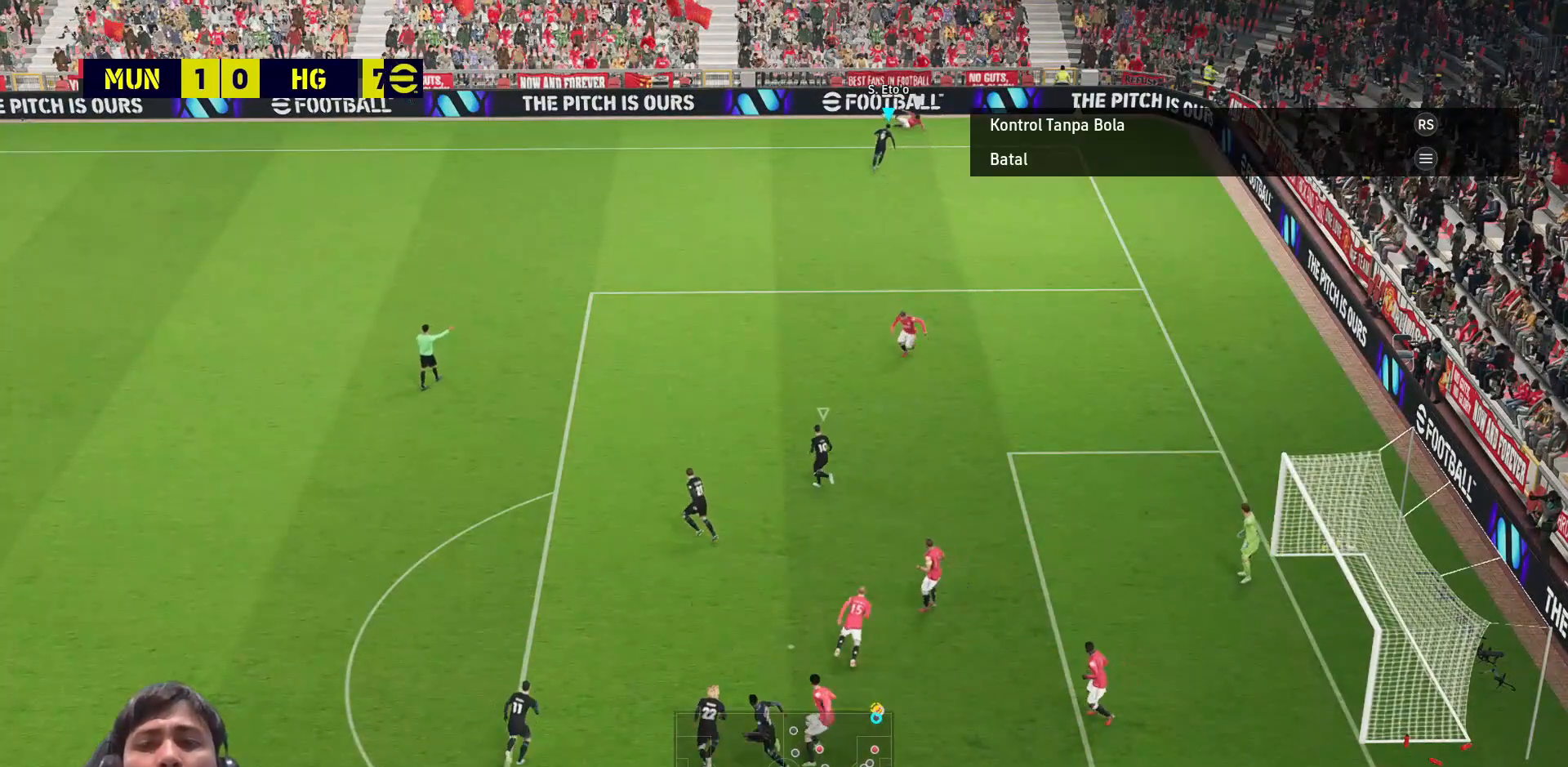
{"buttons": [], "left_stick": "center", "right_stick": "center", "events": []}
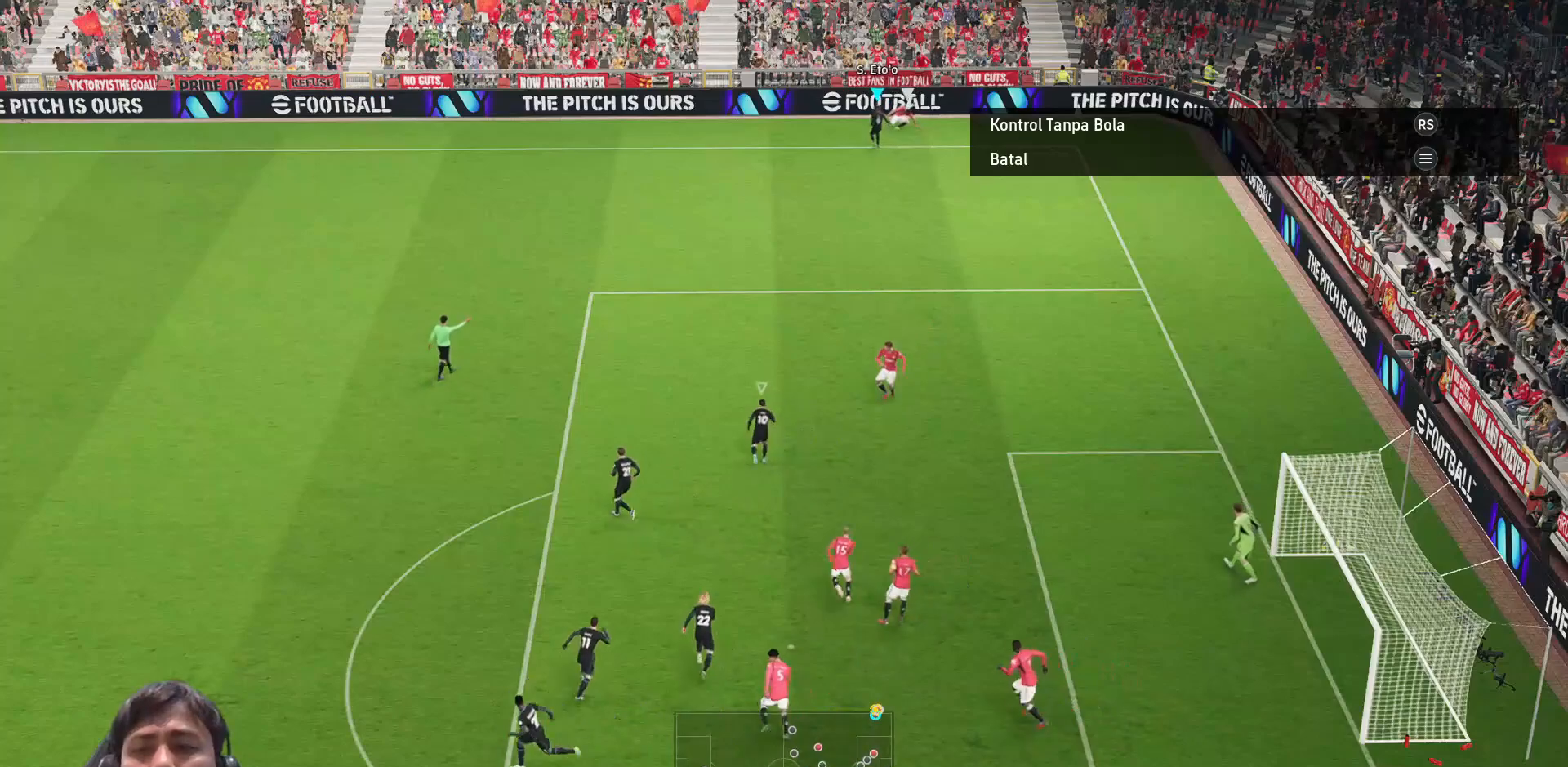
{"buttons": [], "left_stick": "center", "right_stick": "center", "events": []}
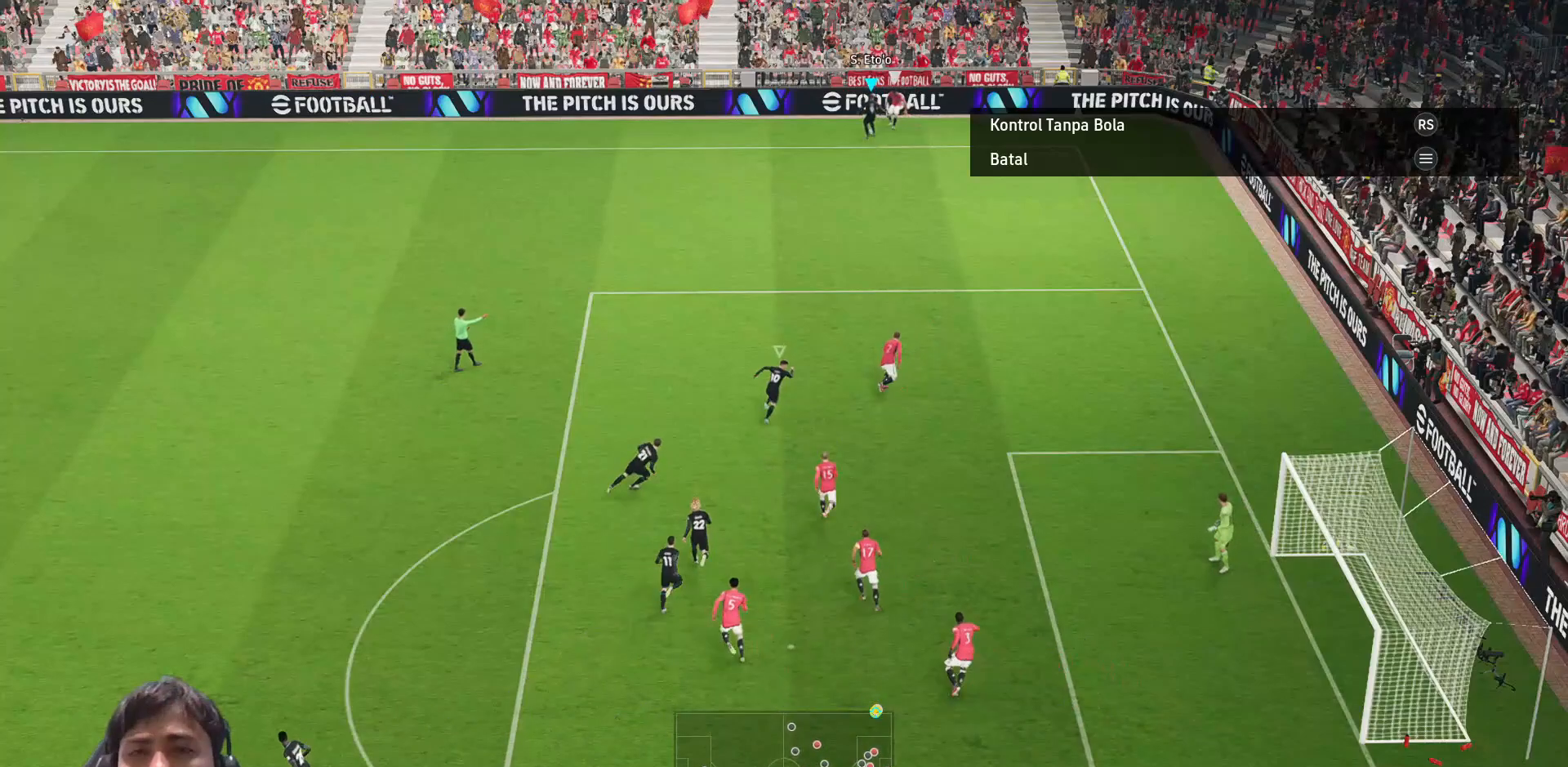
{"buttons": ["R1"], "left_stick": "left", "right_stick": "center", "events": [[417, "R1", "down"], [433, "left_stick", "left"]]}
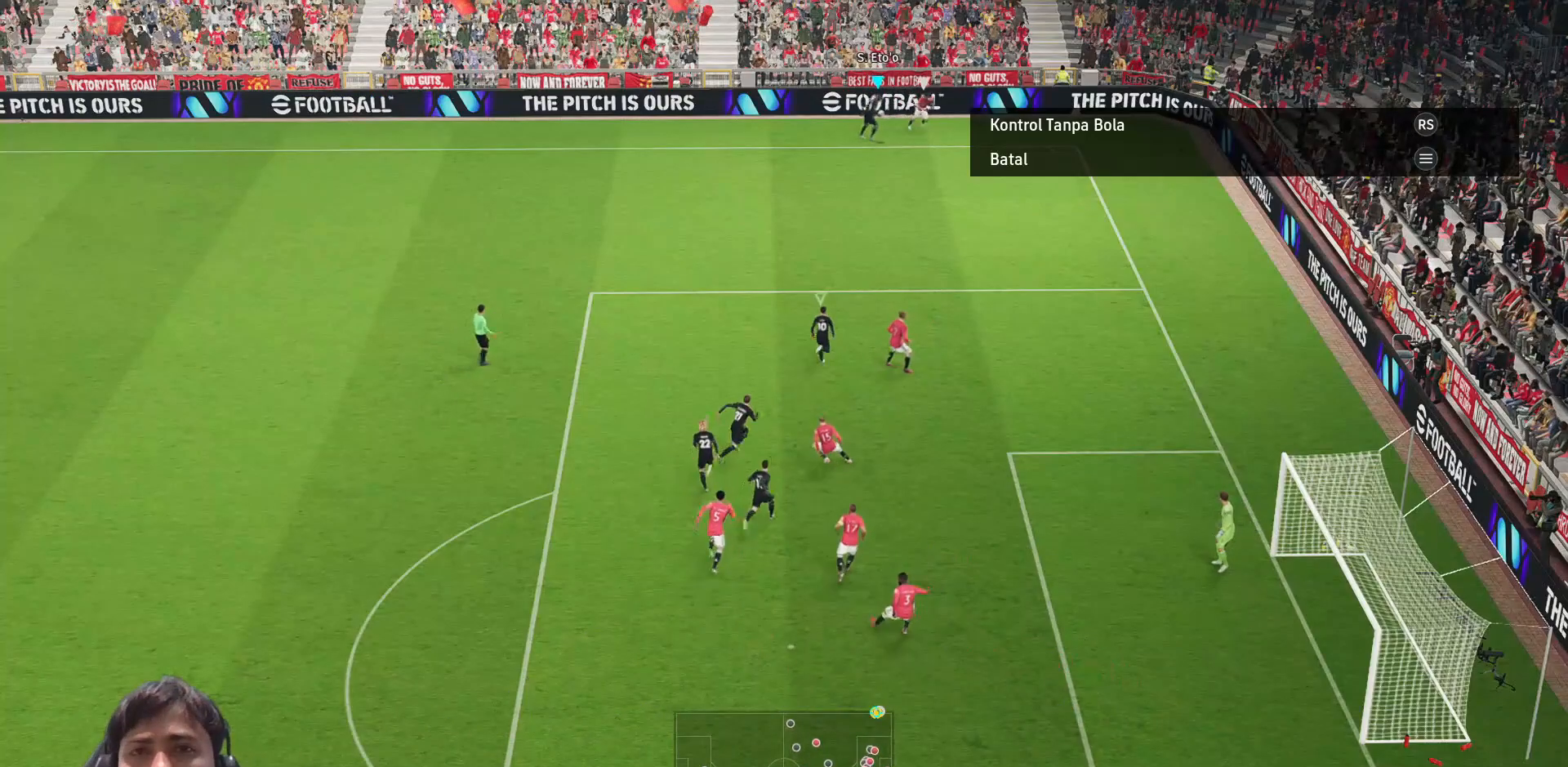
{"buttons": ["R1"], "left_stick": "left", "right_stick": "center", "events": []}
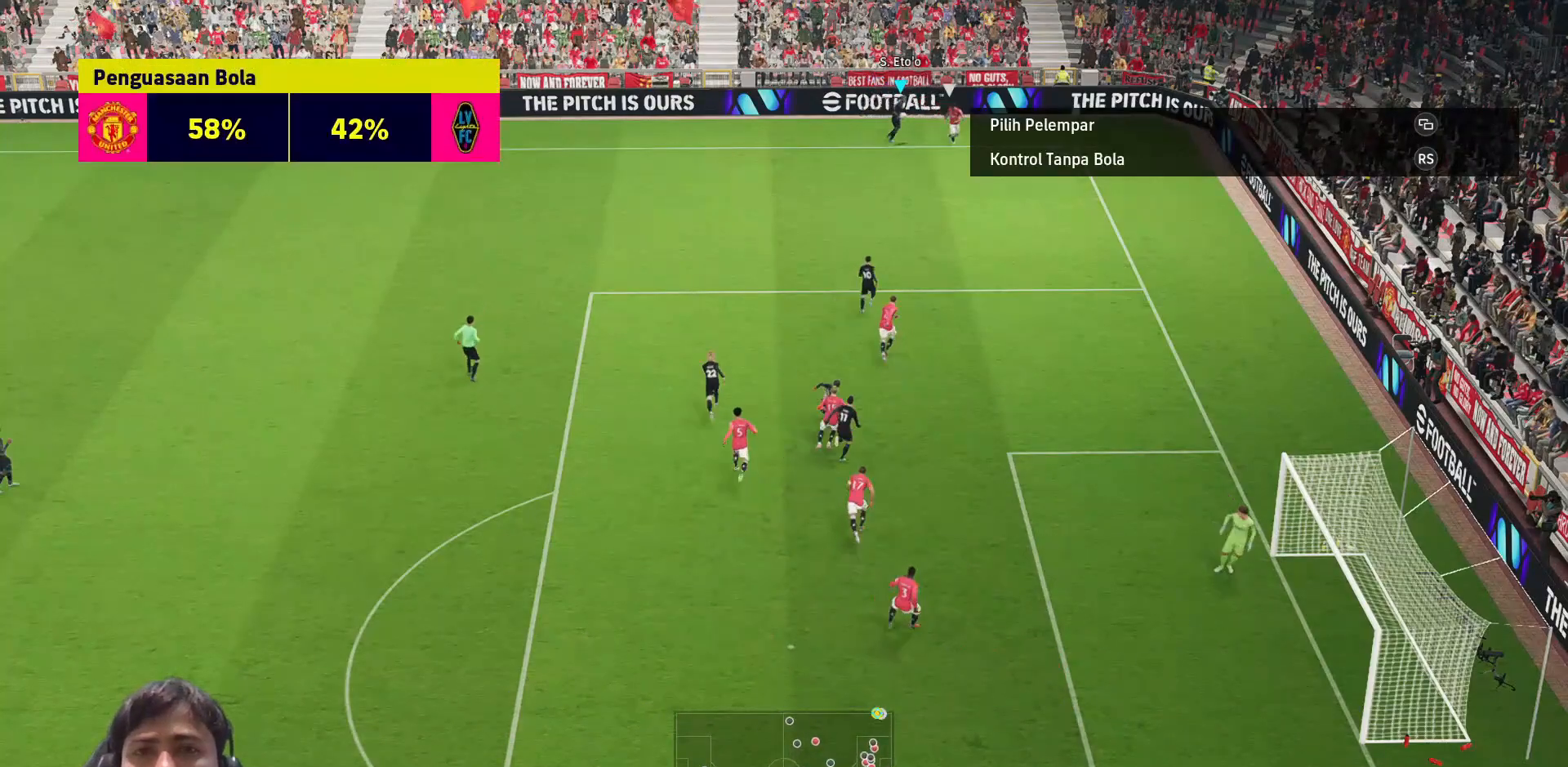
{"buttons": ["R1"], "left_stick": "left", "right_stick": "center", "events": [[300, "L1", "down"], [367, "L1", "up"]]}
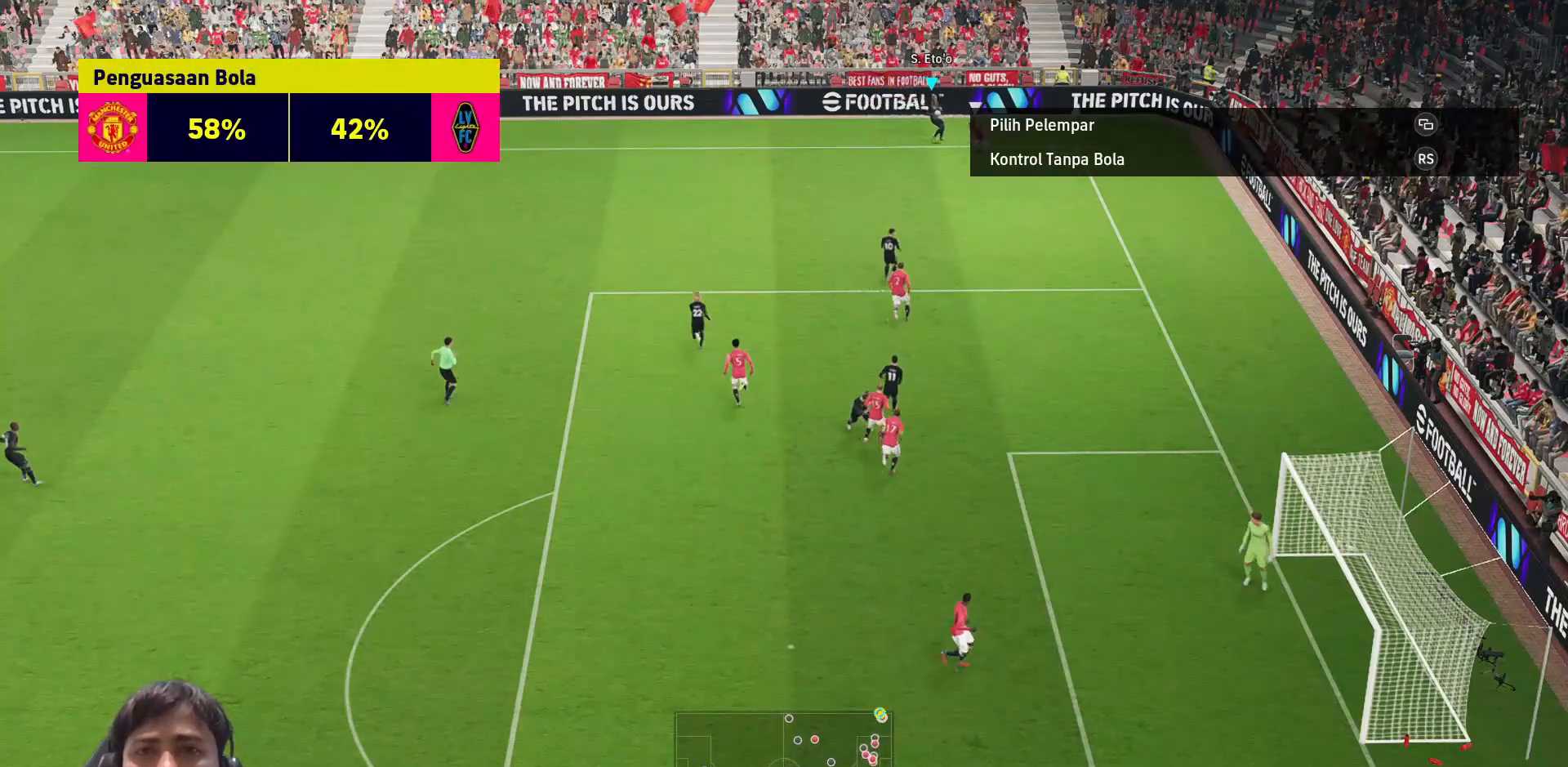
{"buttons": ["R1"], "left_stick": "left", "right_stick": "center", "events": []}
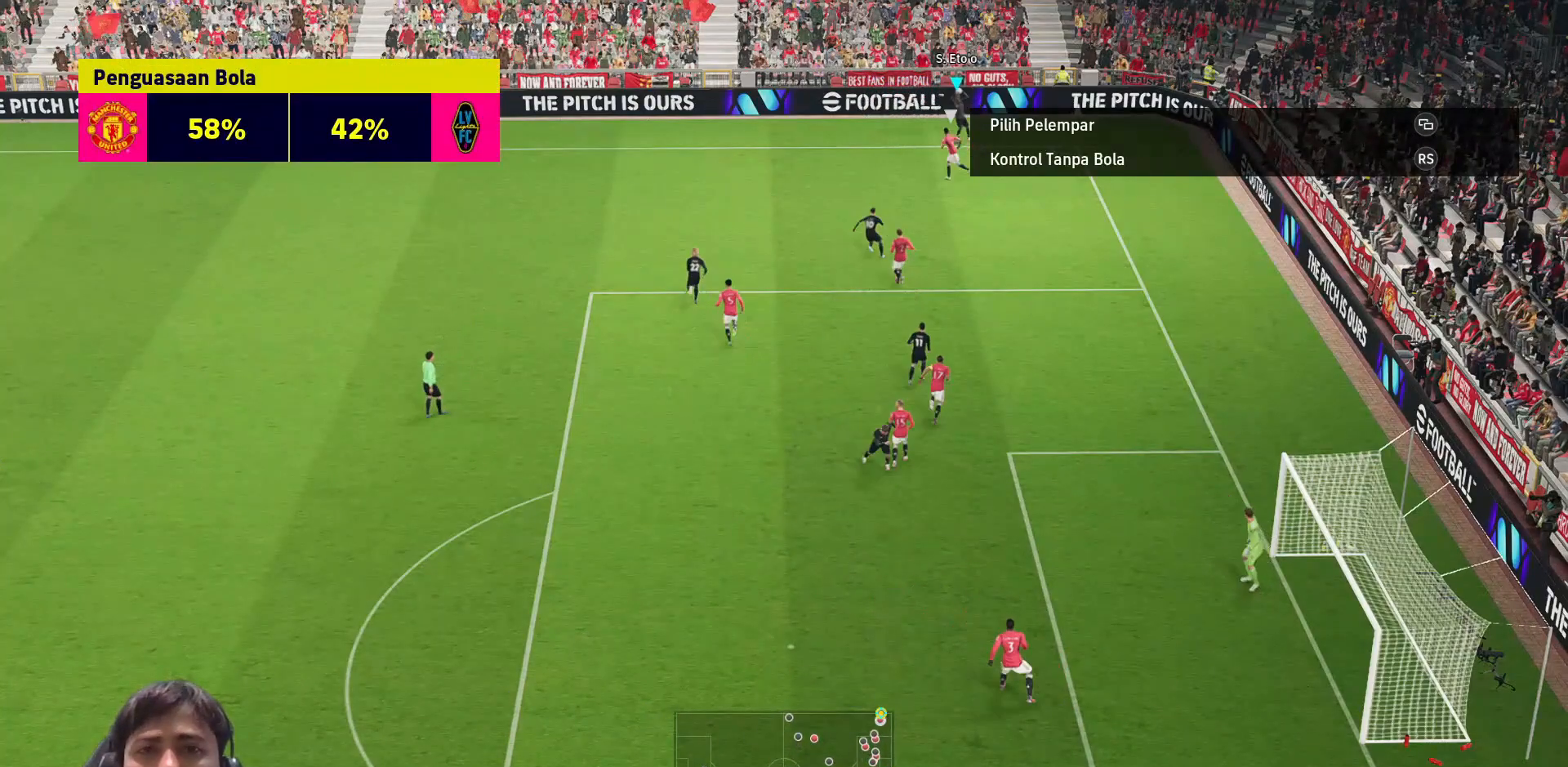
{"buttons": ["R1"], "left_stick": "left", "right_stick": "center", "events": [[67, "L1", "down"], [167, "L1", "up"]]}
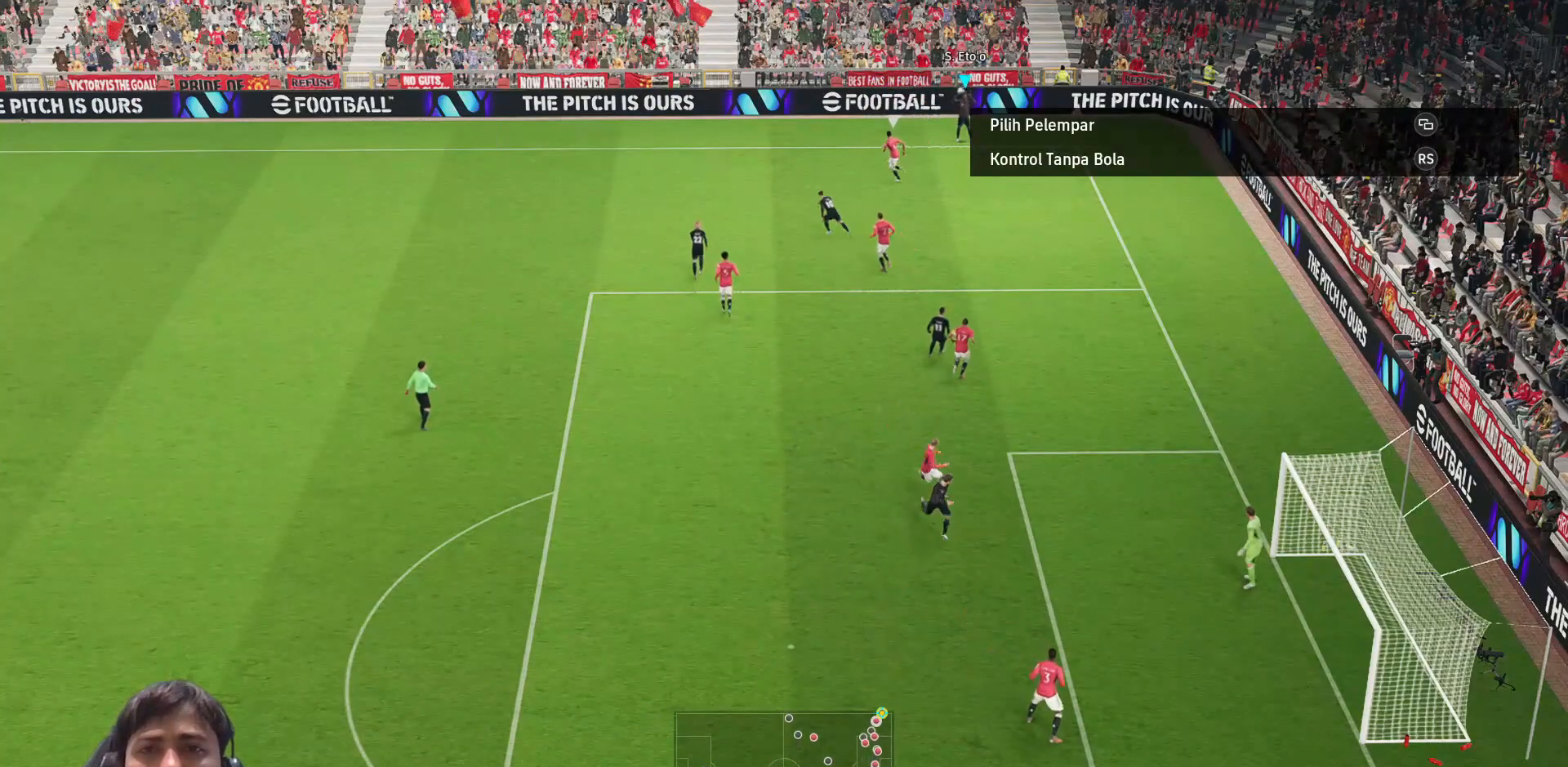
{"buttons": ["R1"], "left_stick": "left", "right_stick": "center", "events": []}
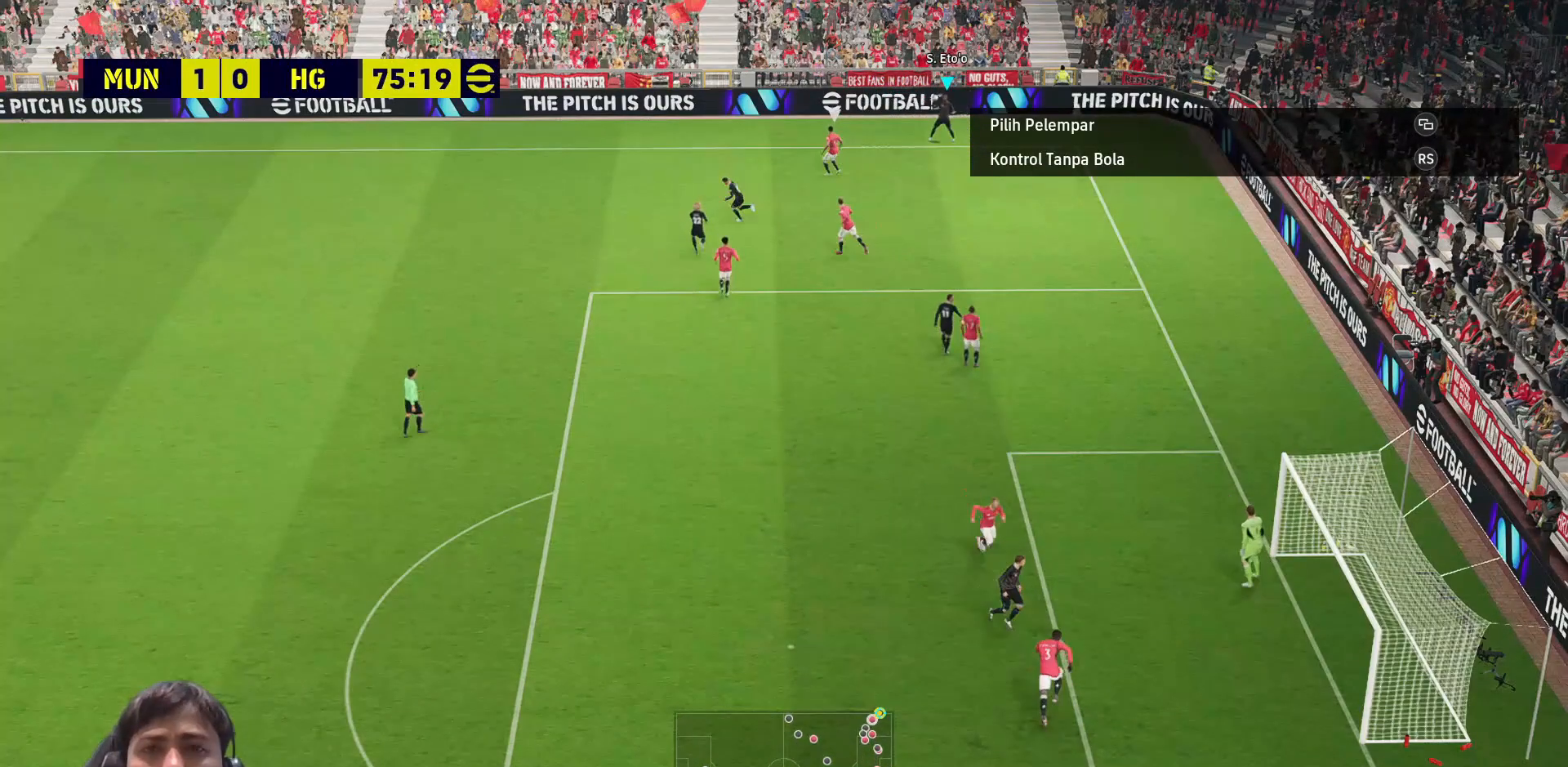
{"buttons": ["R1"], "left_stick": "left", "right_stick": "center", "events": [[33, "L1", "down"], [133, "L1", "up"]]}
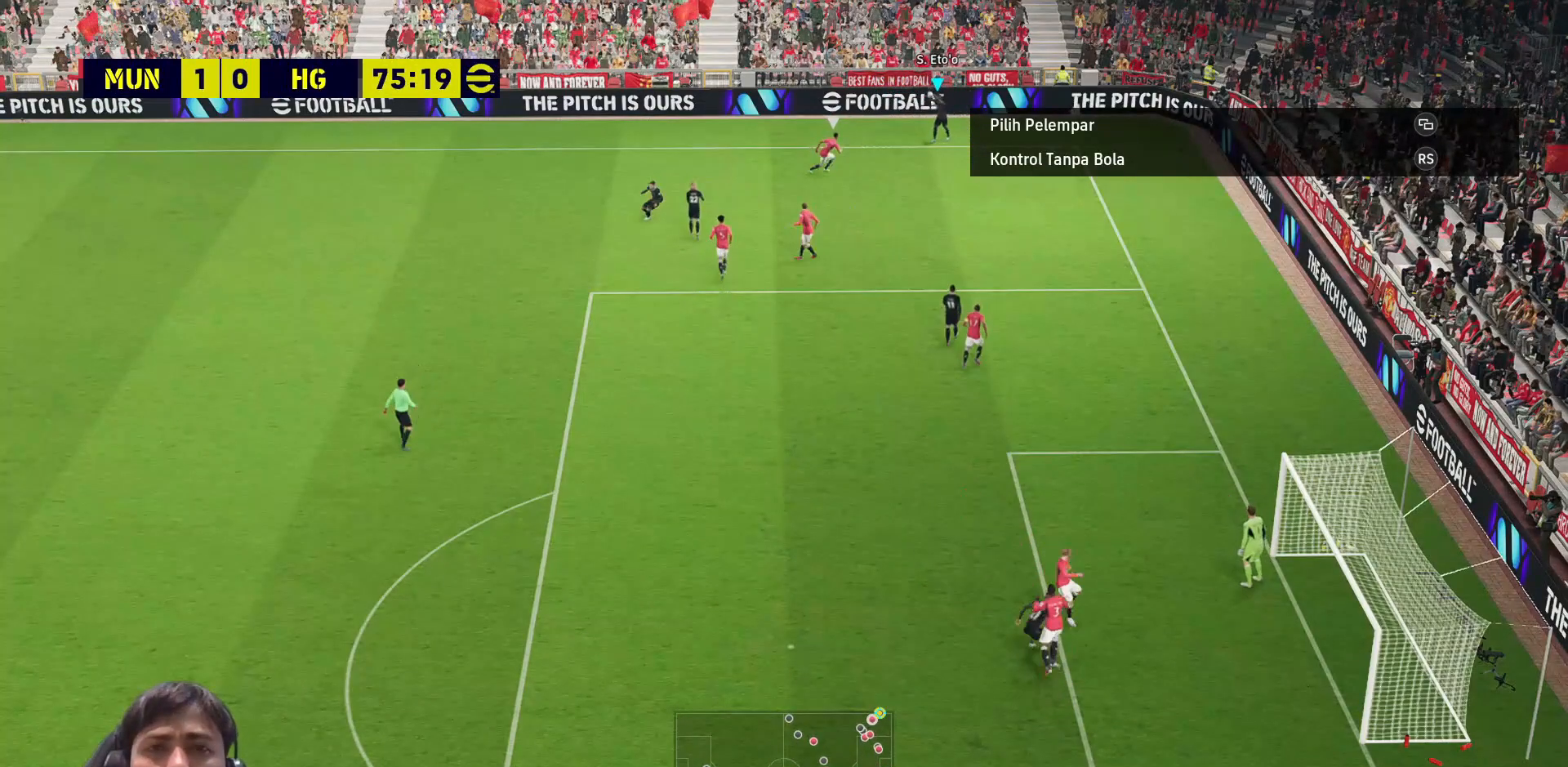
{"buttons": ["R1"], "left_stick": "left", "right_stick": "center", "events": [[150, "L1", "down"], [267, "L1", "up"]]}
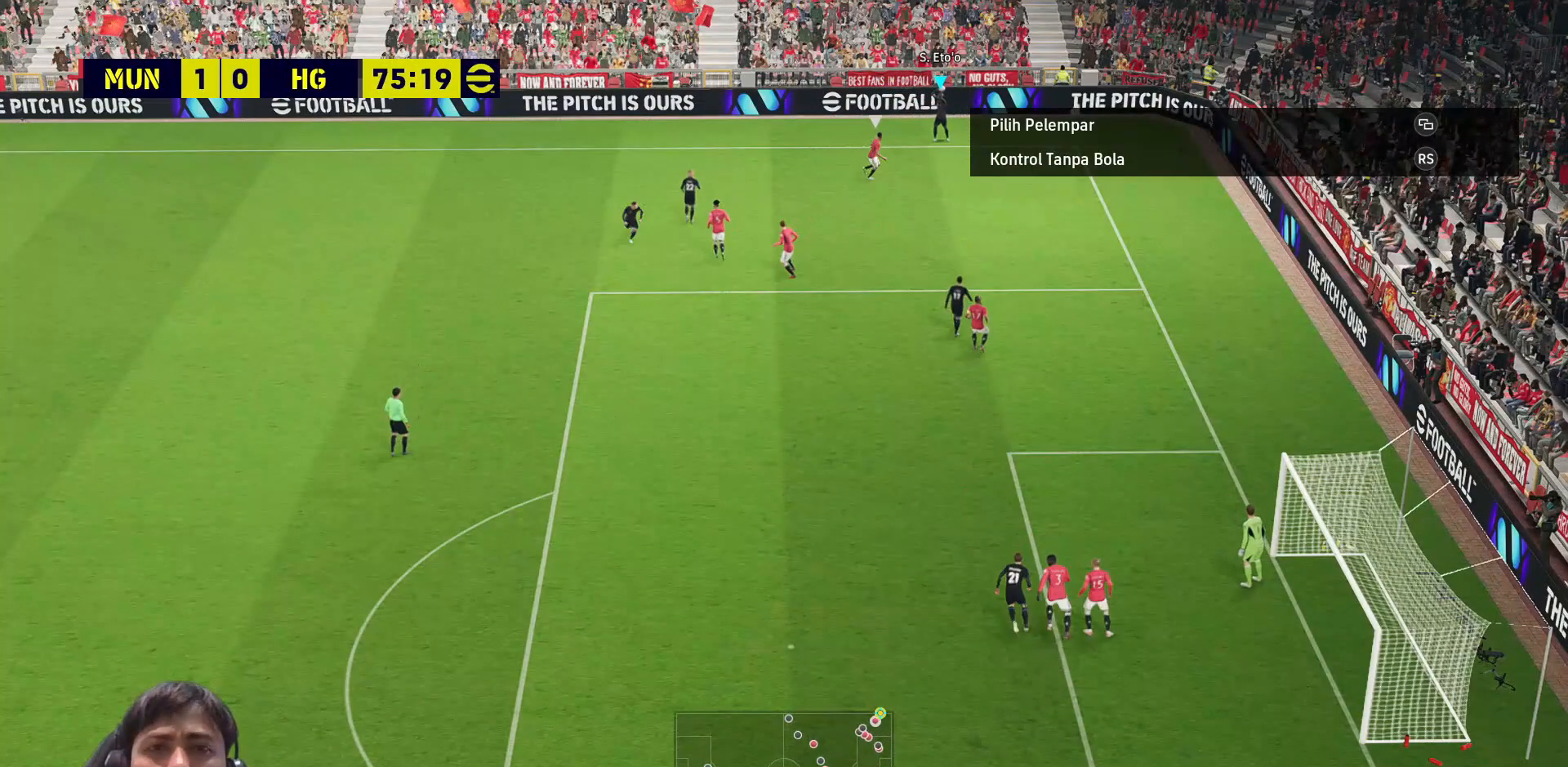
{"buttons": ["CROSS"], "left_stick": "left", "right_stick": "center", "events": [[417, "CROSS", "down"], [433, "R1", "up"]]}
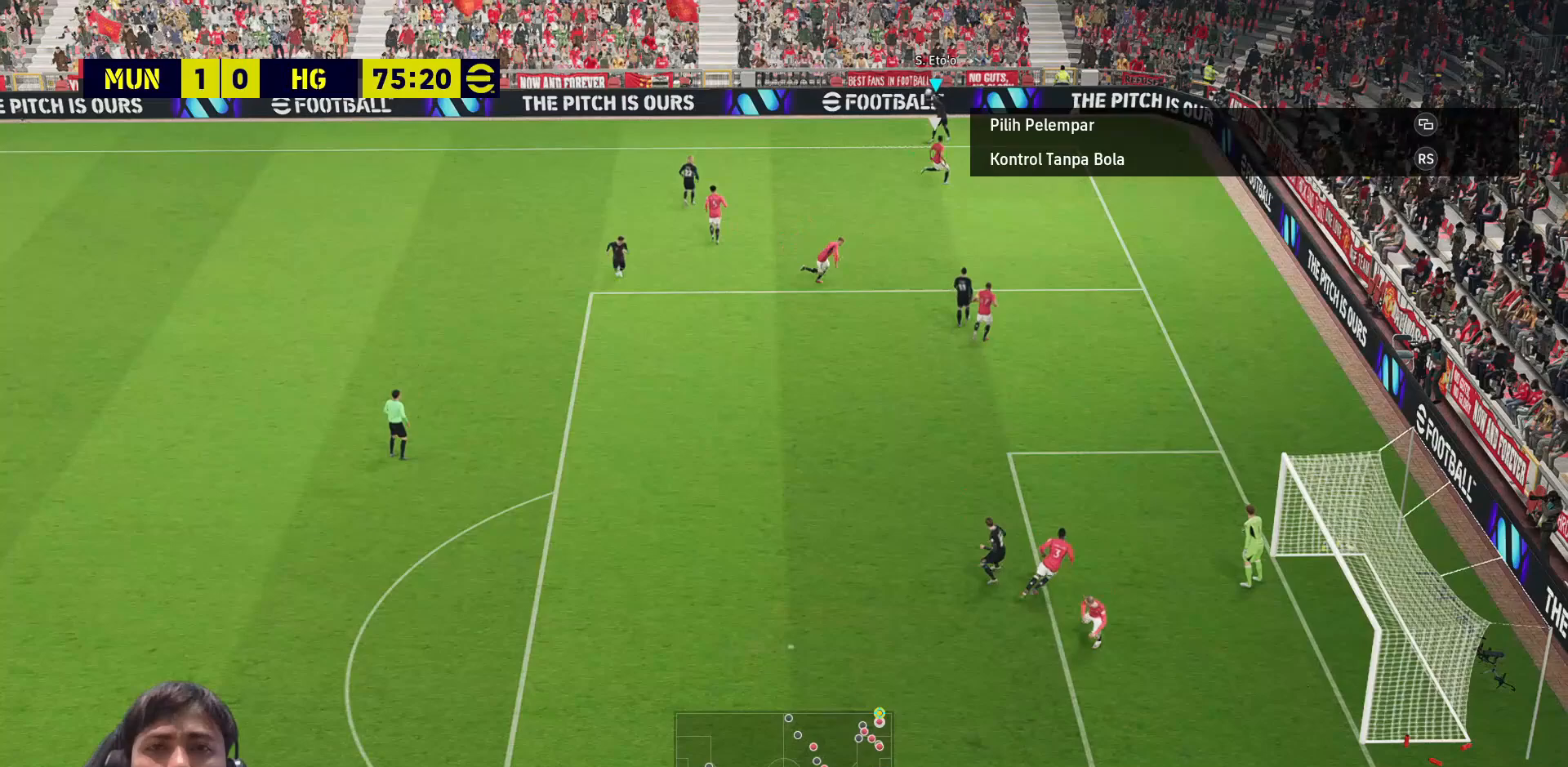
{"buttons": [], "left_stick": "left", "right_stick": "center", "events": [[33, "CROSS", "up"]]}
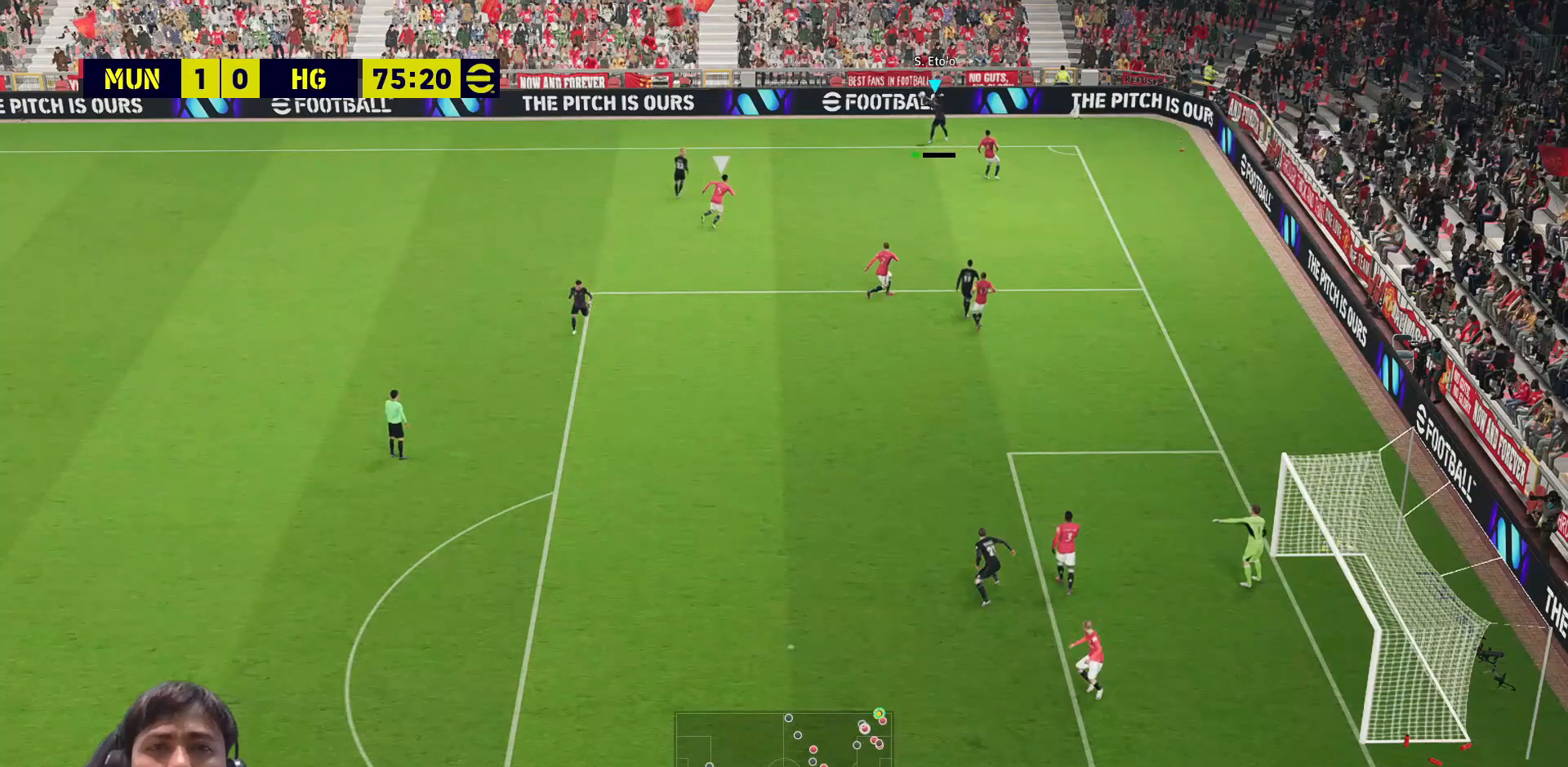
{"buttons": [], "left_stick": "left", "right_stick": "center", "events": []}
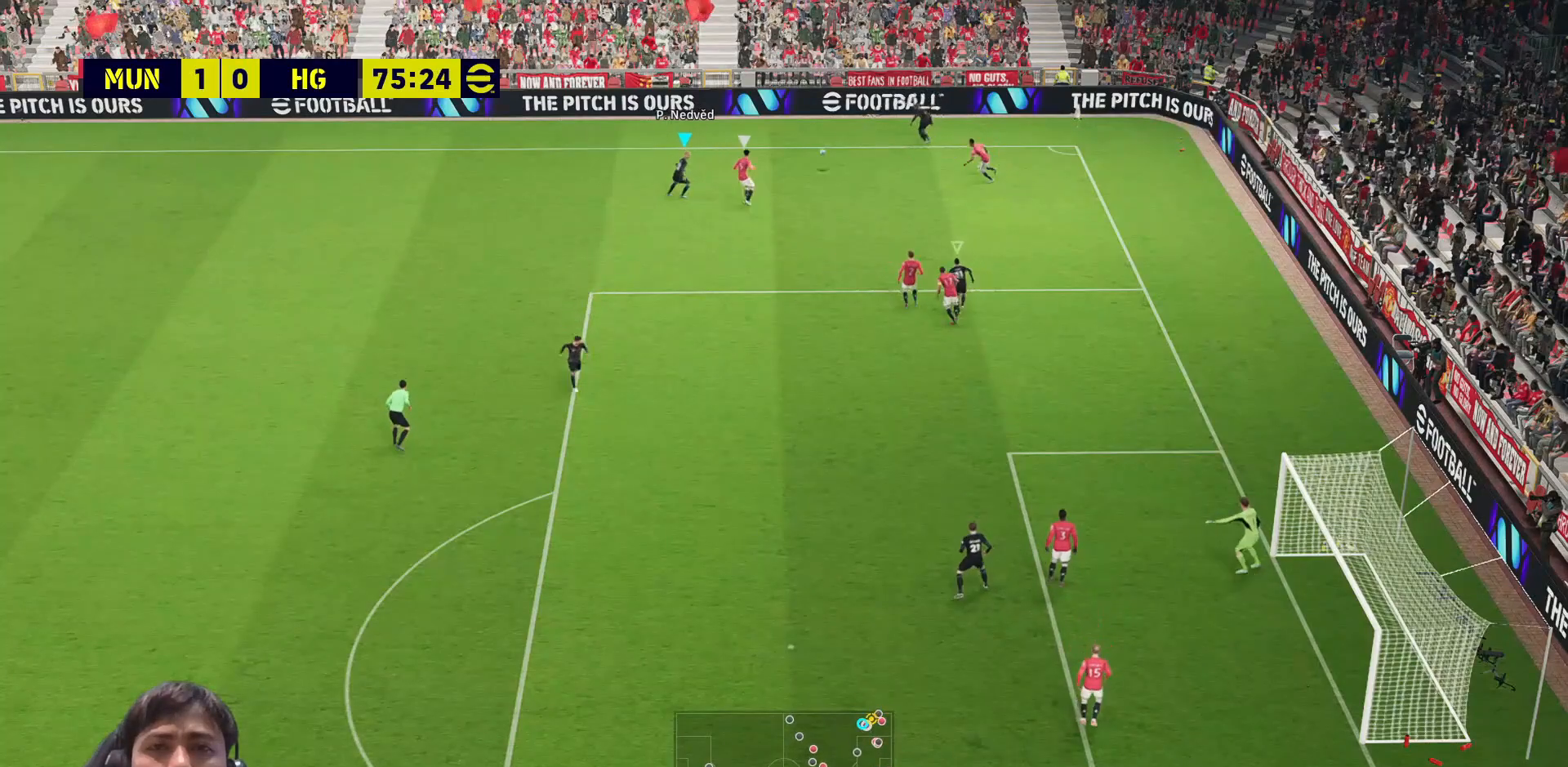
{"buttons": ["L3"], "left_stick": "left", "right_stick": "center", "events": [[83, "L3", "down"]]}
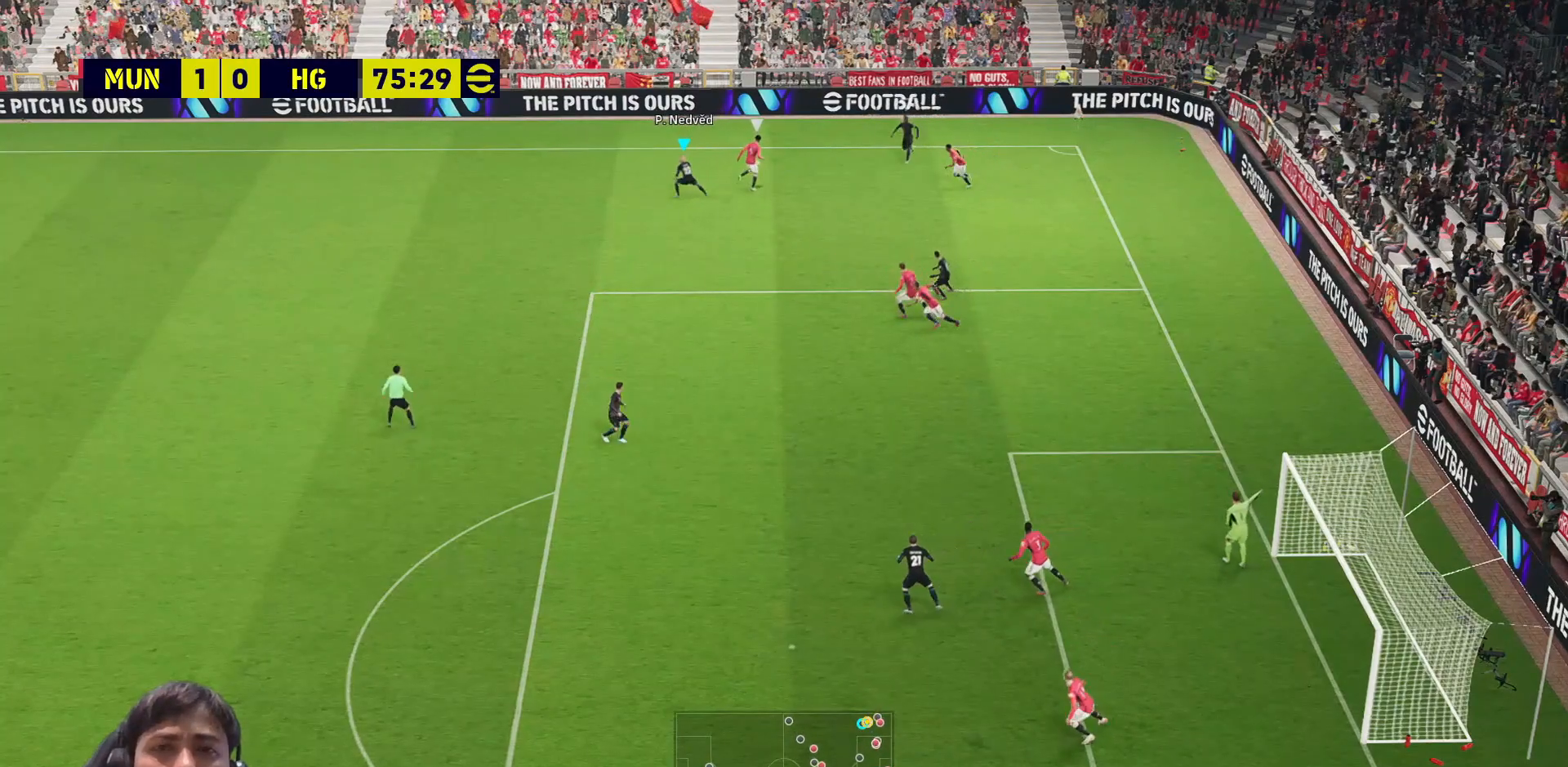
{"buttons": ["SQUARE"], "left_stick": "left", "right_stick": "center", "events": [[33, "SQUARE", "down"], [200, "L3", "up"]]}
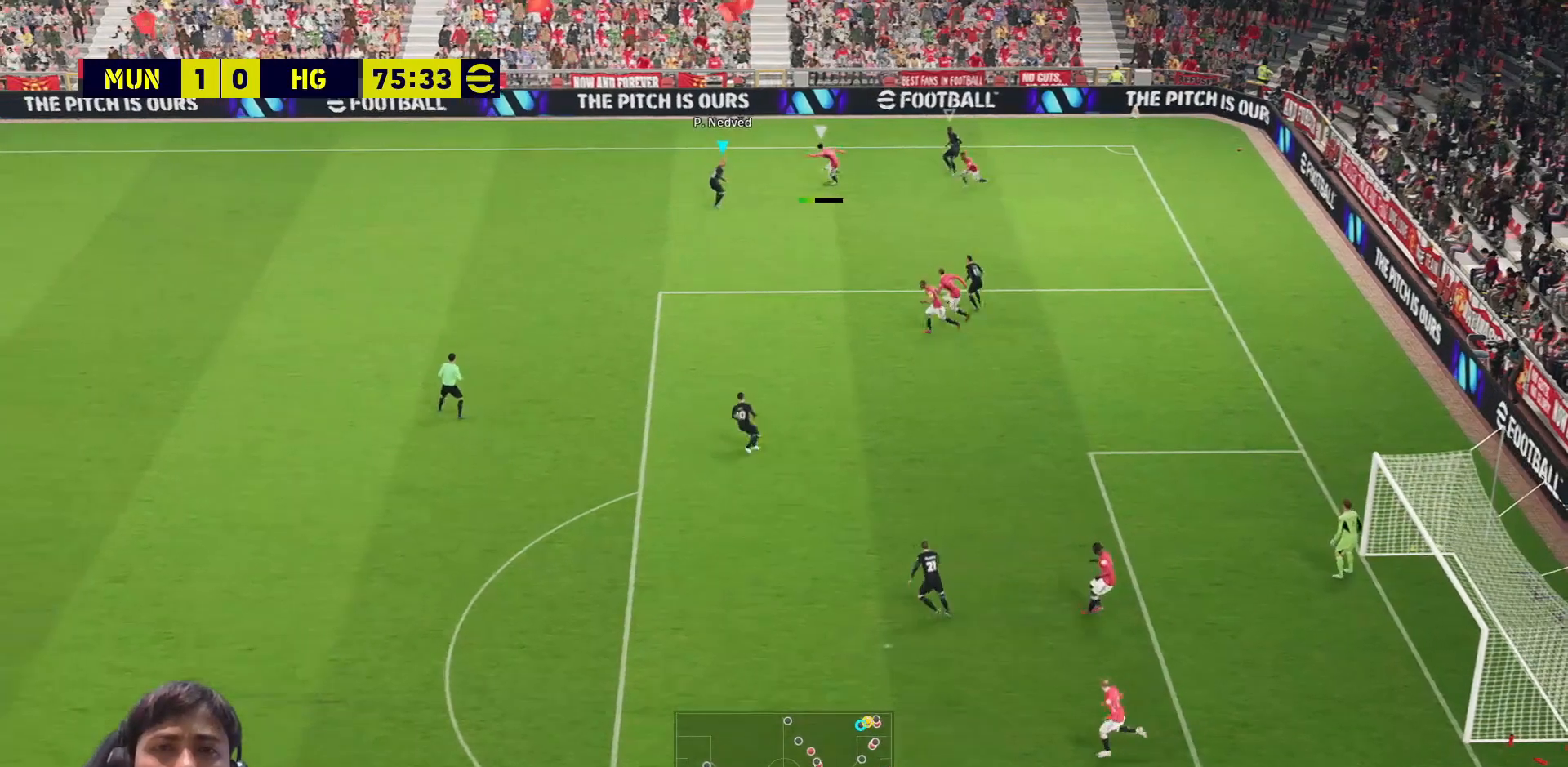
{"buttons": ["SQUARE"], "left_stick": "left", "right_stick": "center", "events": []}
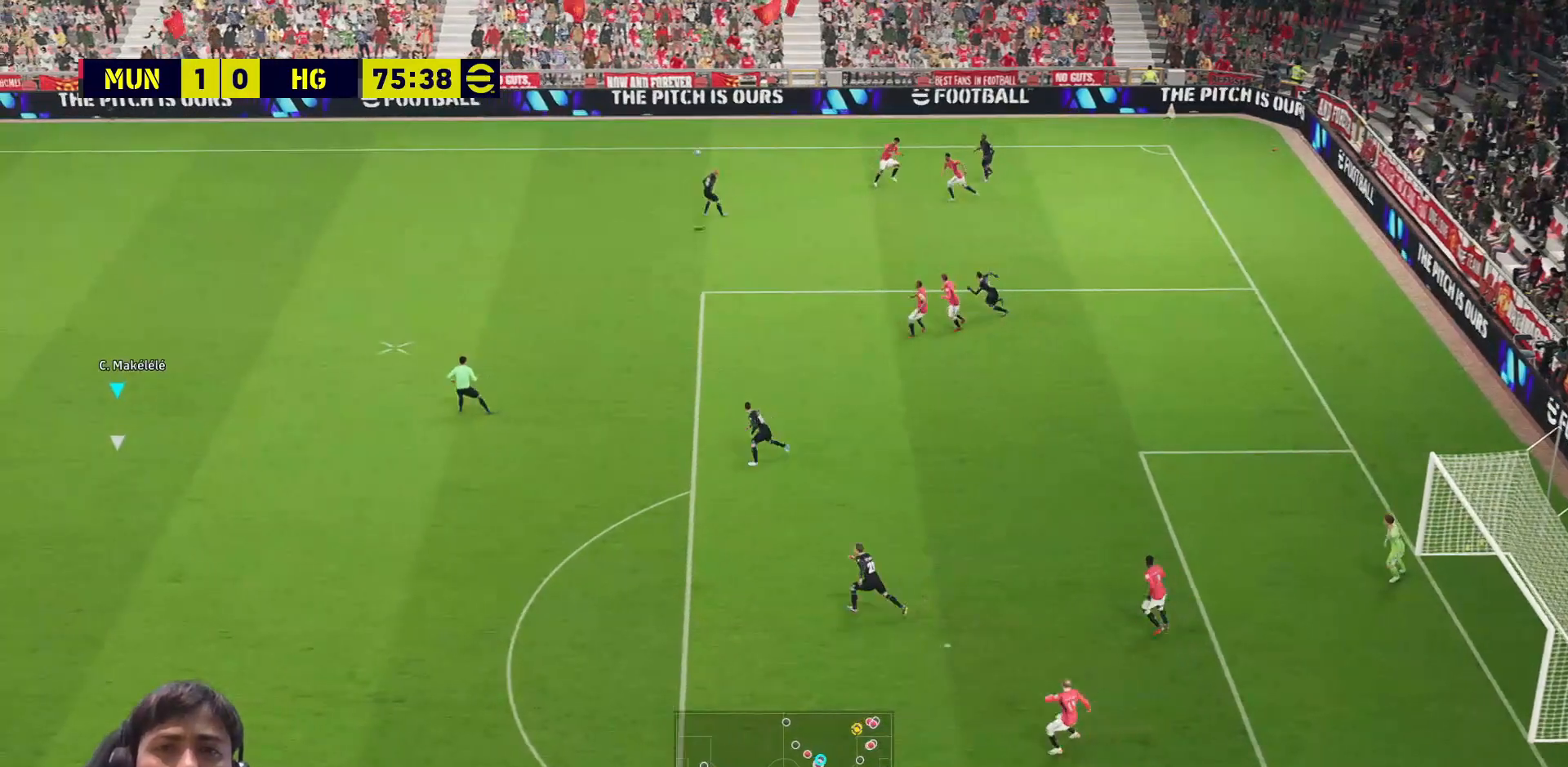
{"buttons": ["SQUARE"], "left_stick": "up-right", "right_stick": "center", "events": [[233, "left_stick", "center"], [300, "left_stick", "up-right"]]}
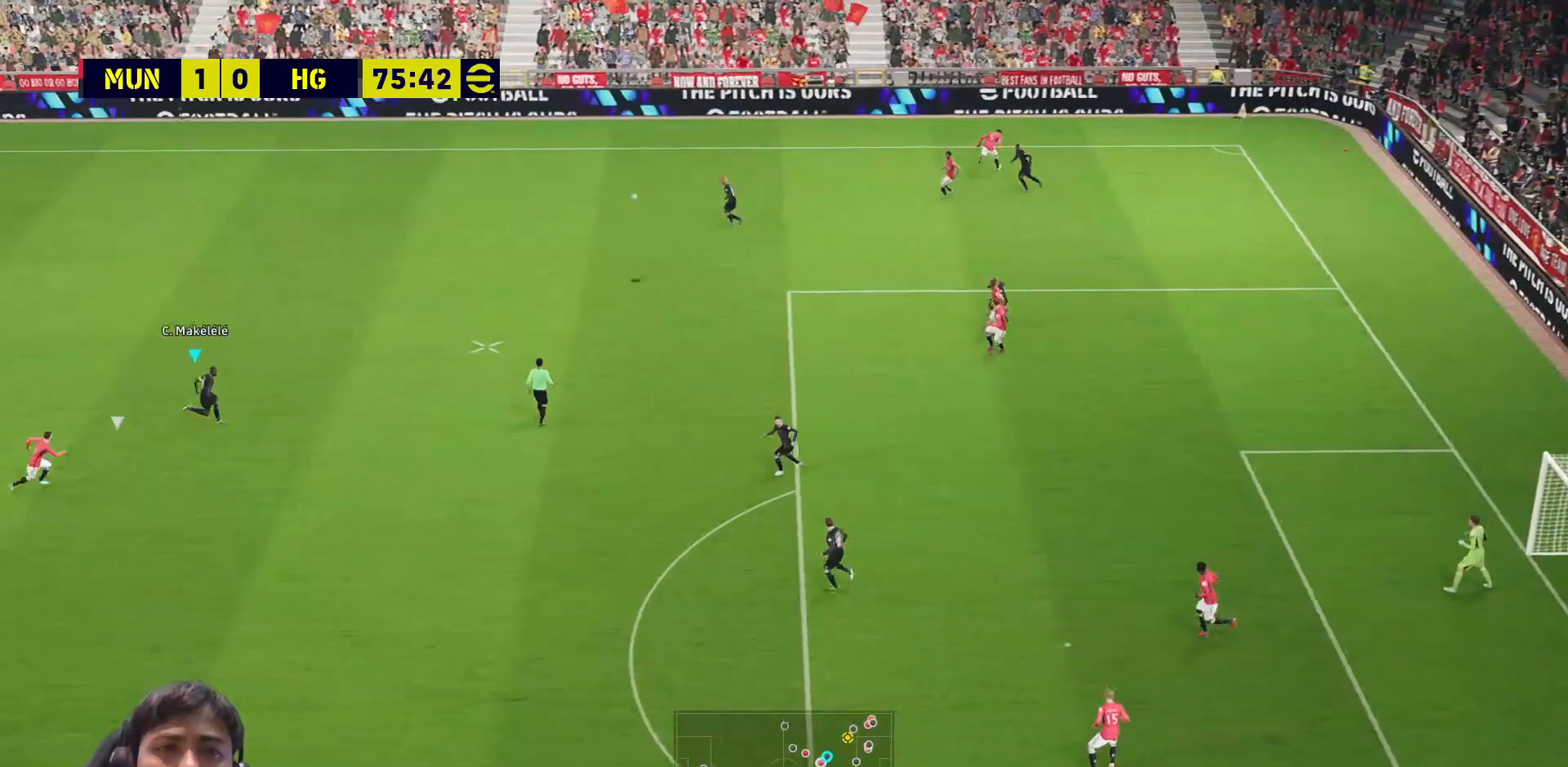
{"buttons": ["L3"], "left_stick": "down-right", "right_stick": "center", "events": [[117, "left_stick", "down-right"], [267, "SQUARE", "up"], [450, "L3", "down"]]}
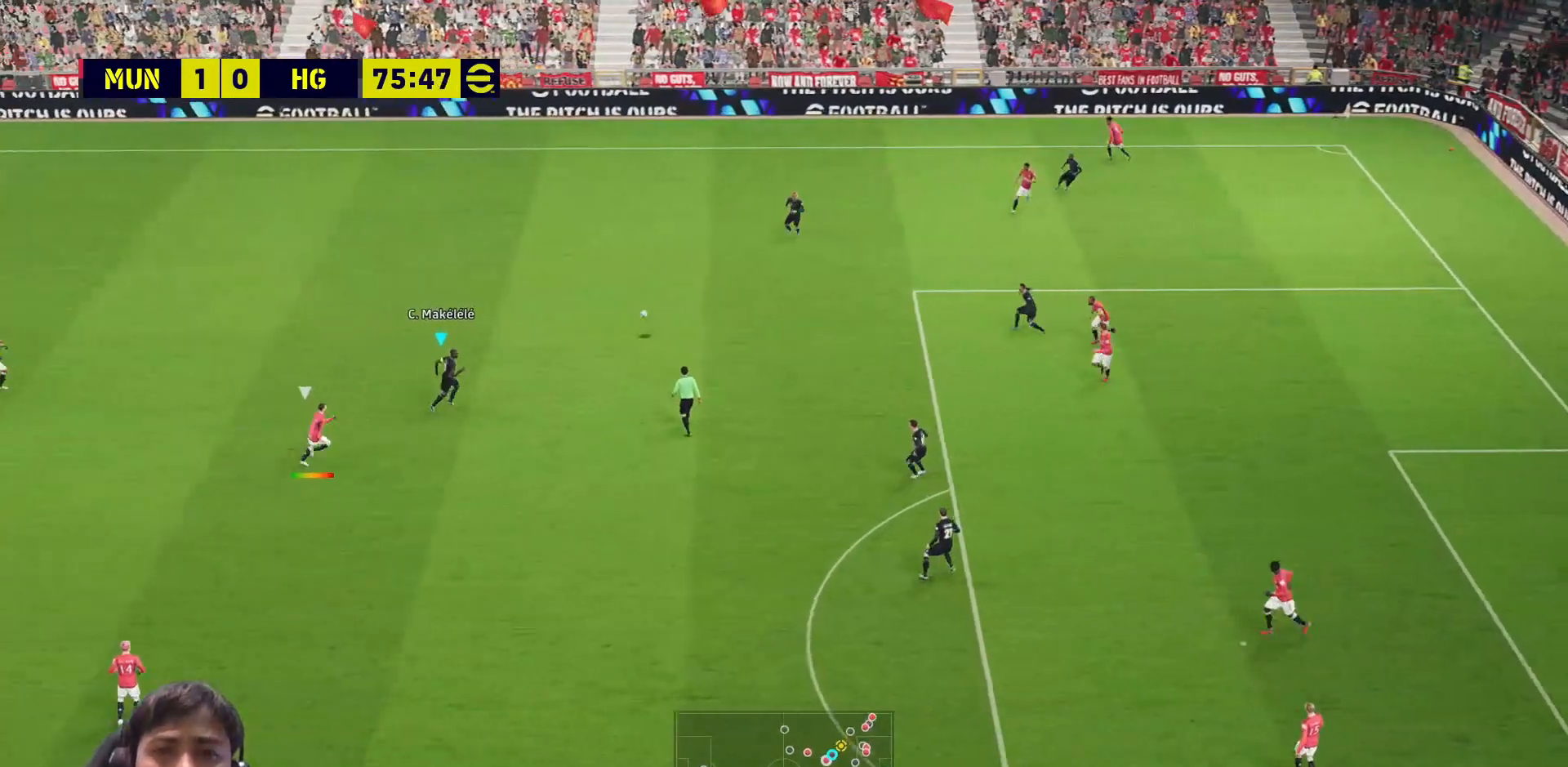
{"buttons": ["L3"], "left_stick": "down-right", "right_stick": "center"}
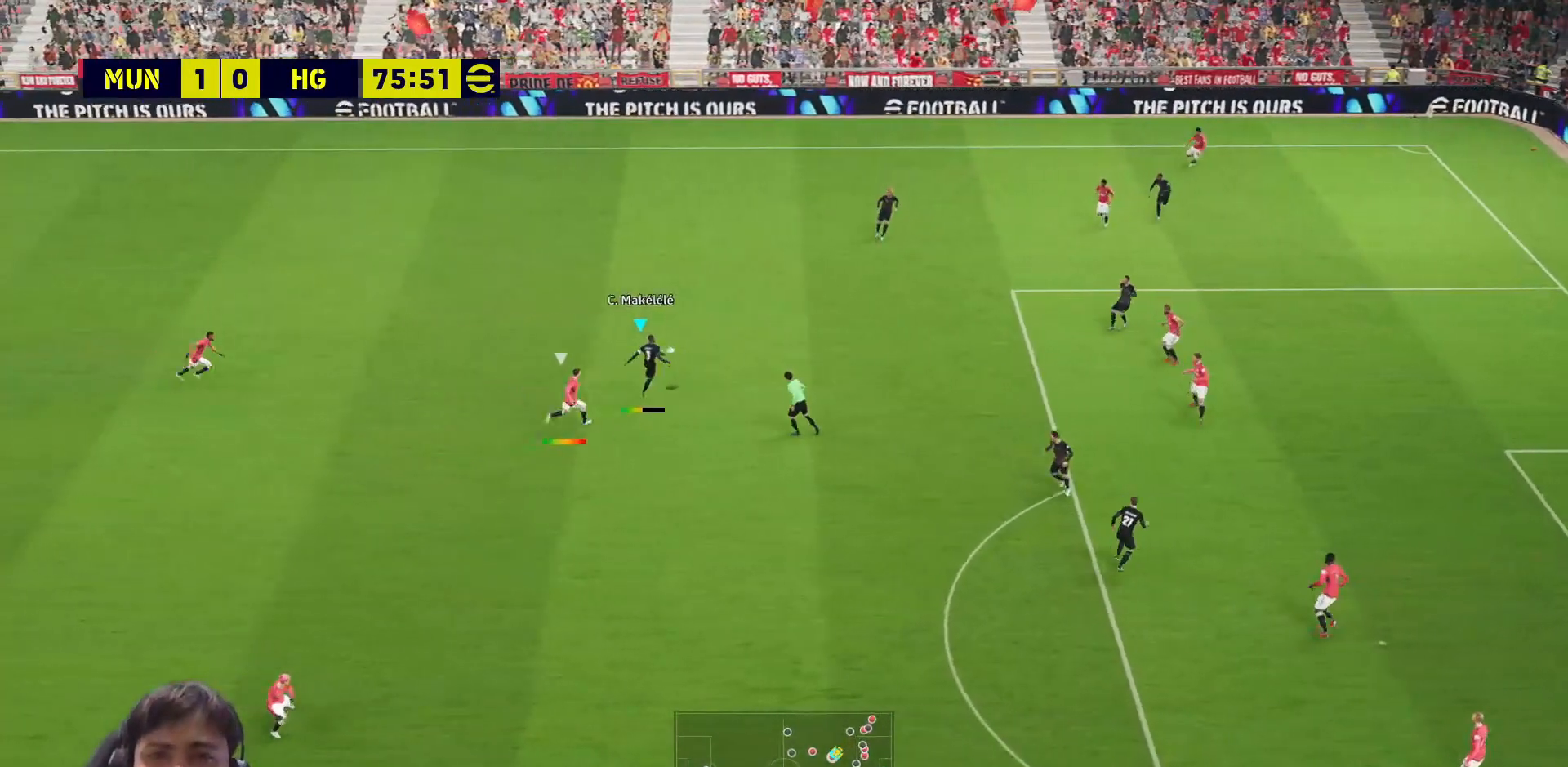
{"buttons": ["L3"], "left_stick": "down-right", "right_stick": "center", "events": [[167, "L3", "up"], [450, "L3", "down"]]}
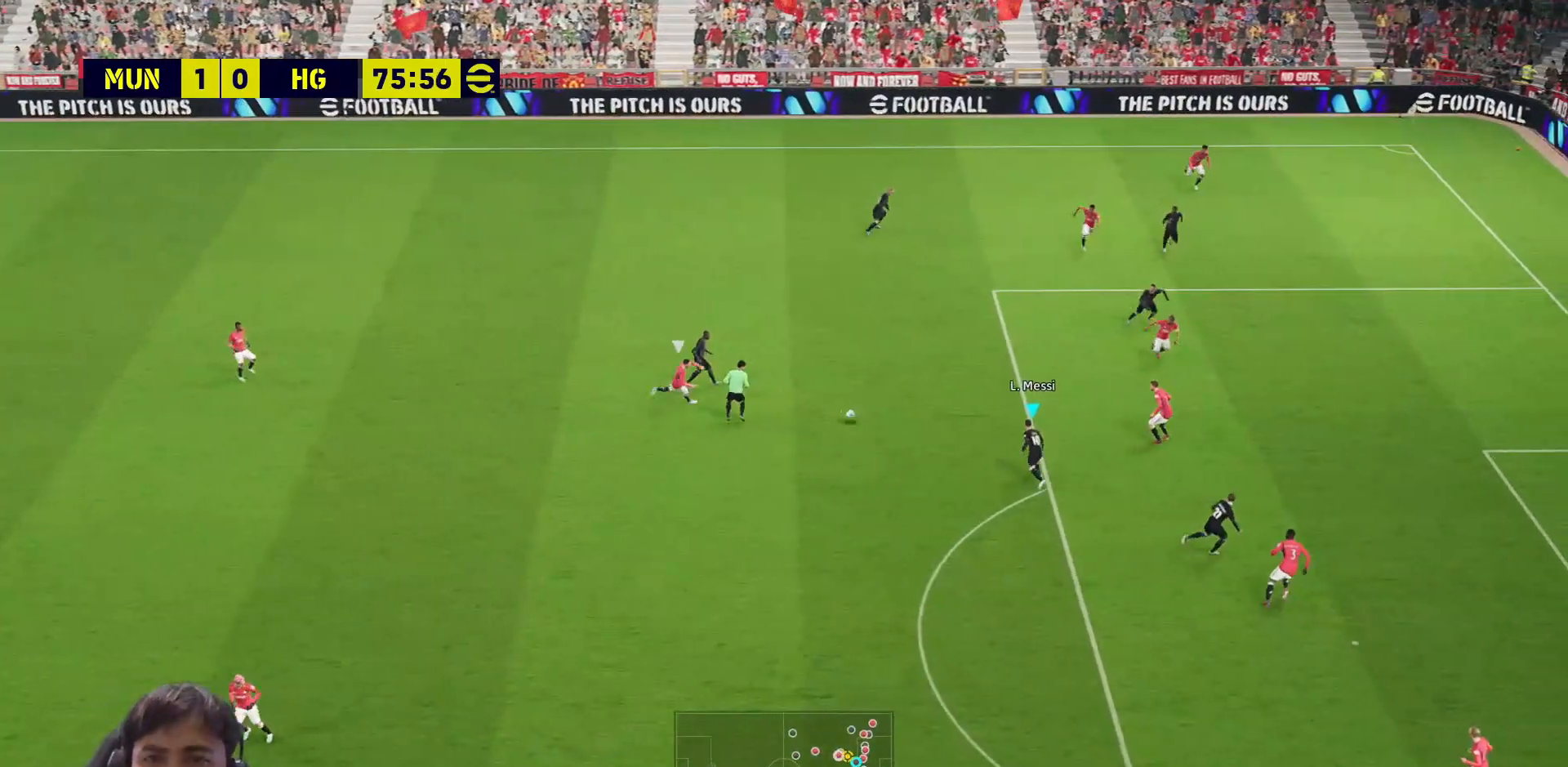
{"buttons": ["L3"], "left_stick": "down-left", "right_stick": "center", "events": [[367, "left_stick", "down-left"]]}
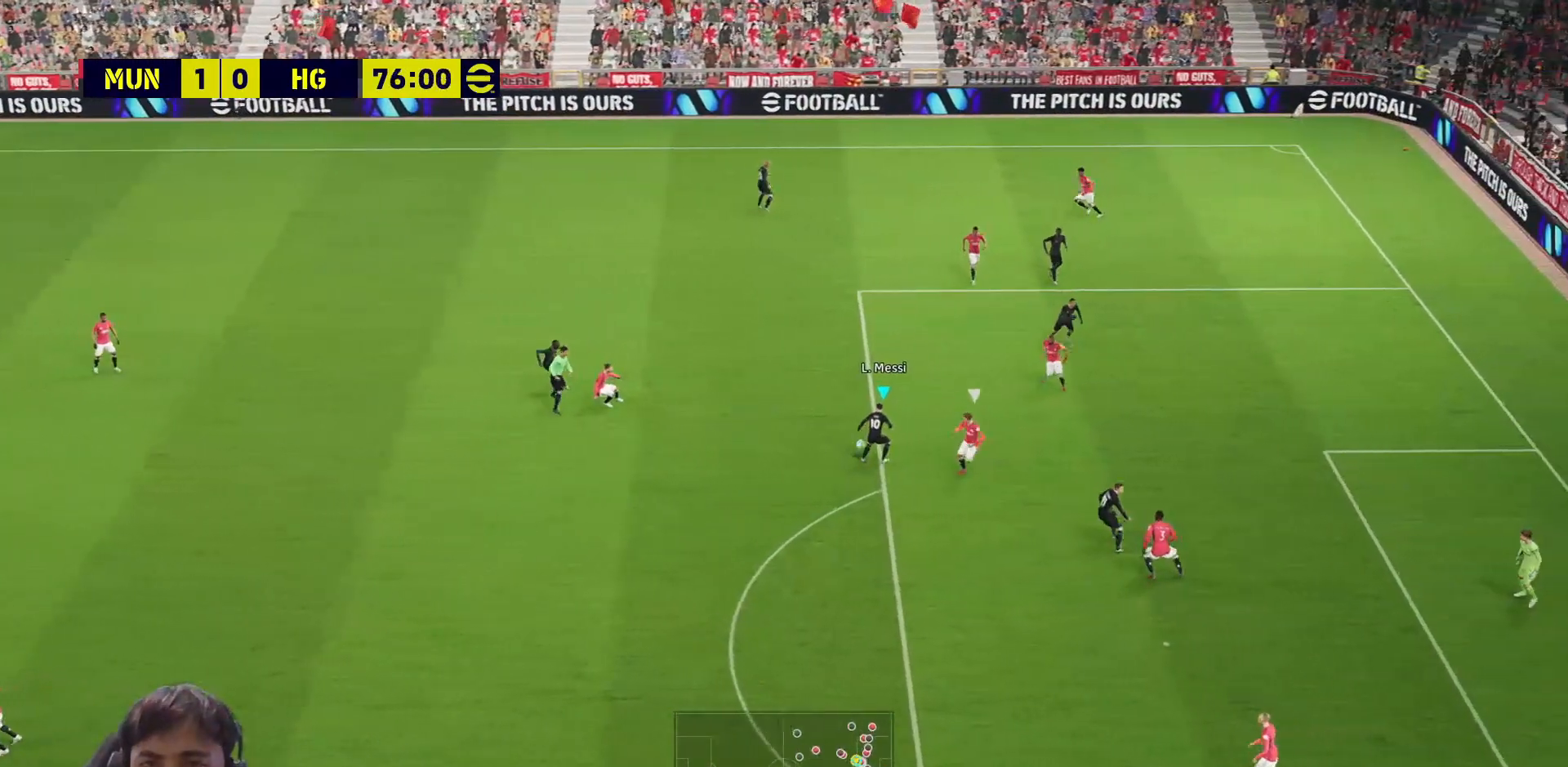
{"buttons": ["L3"], "left_stick": "left", "right_stick": "center", "events": [[217, "left_stick", "left"]]}
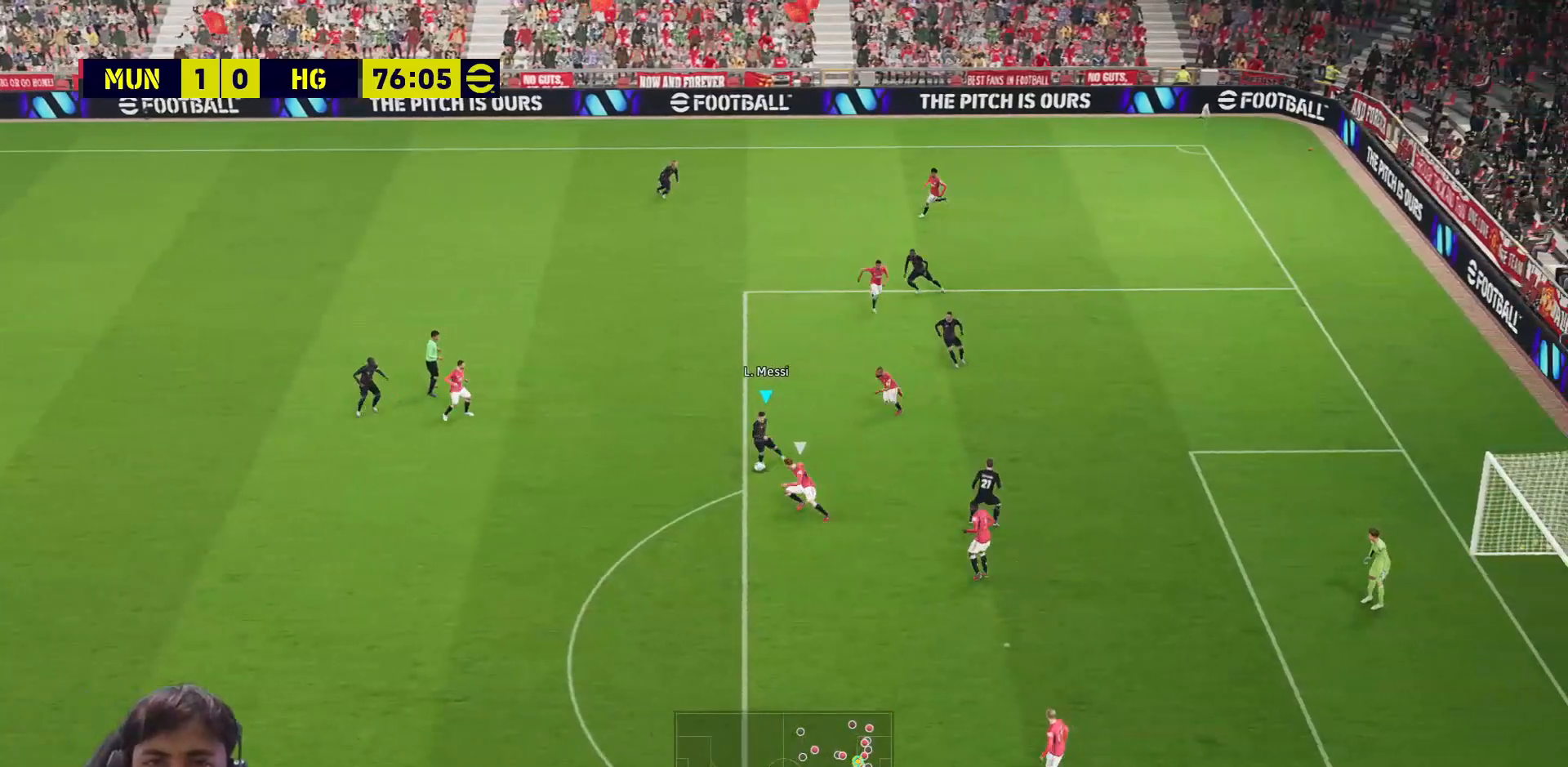
{"buttons": ["L3"], "left_stick": "left", "right_stick": "center", "events": [[133, "left_stick", "up-left"], [483, "left_stick", "left"]]}
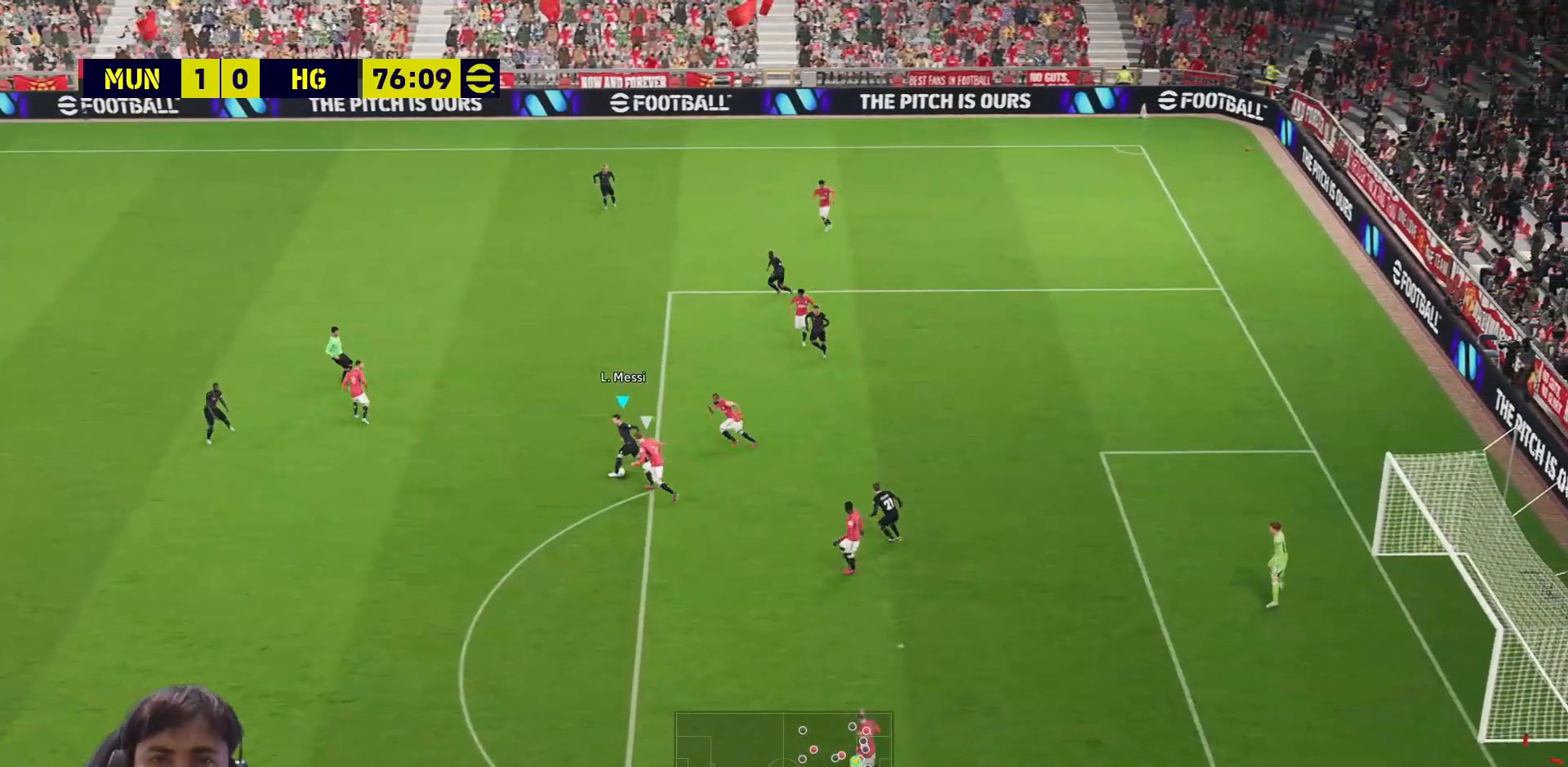
{"buttons": ["L3"], "left_stick": "up-left", "right_stick": "center", "events": [[133, "left_stick", "down-left"], [283, "left_stick", "left"], [467, "left_stick", "up-left"]]}